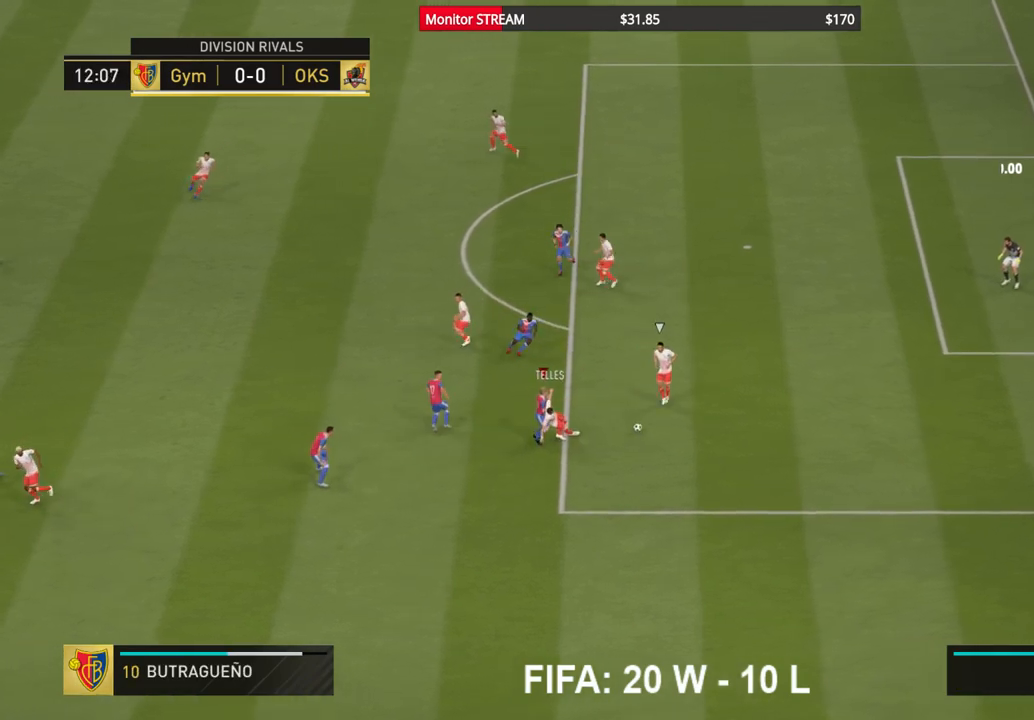
Gameplay with a controller (Xbox layout); each line is a JSON object with the inputs held at the frame after it. "events" lists button and stick changes between this image and that frame as [ms after this image, input, new state], when the widget could be followed in between. Not read: L3 R3.
{"buttons": ["R2"], "left_stick": "up", "right_stick": "center", "events": [[167, "A", "up"]]}
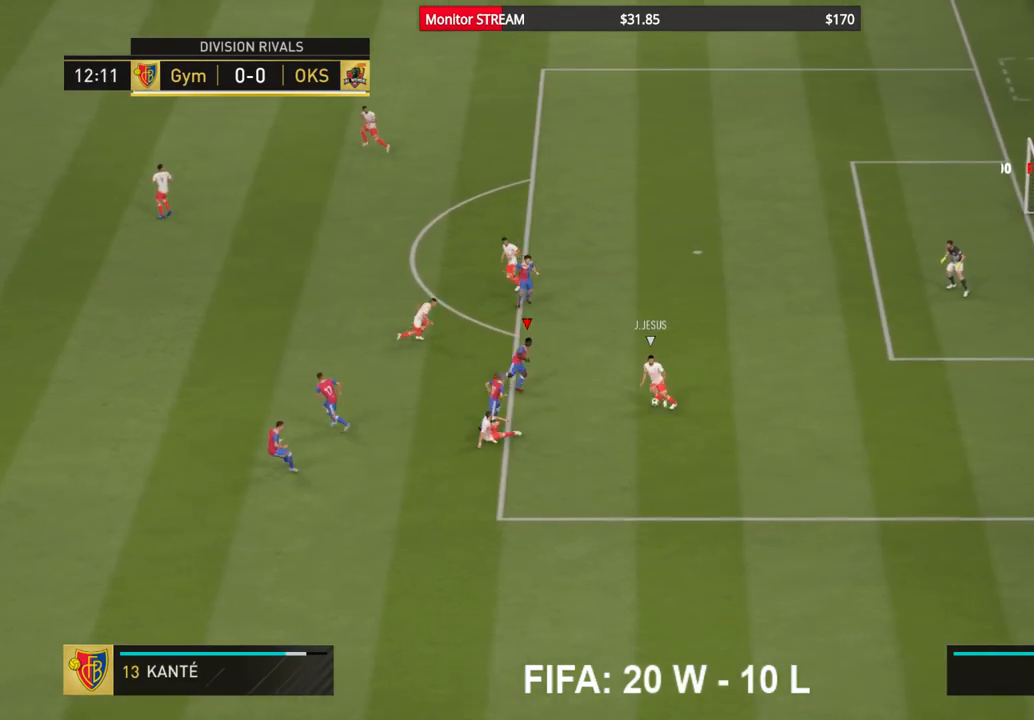
{"buttons": ["A", "R2"], "left_stick": "up", "right_stick": "center", "events": [[383, "A", "down"]]}
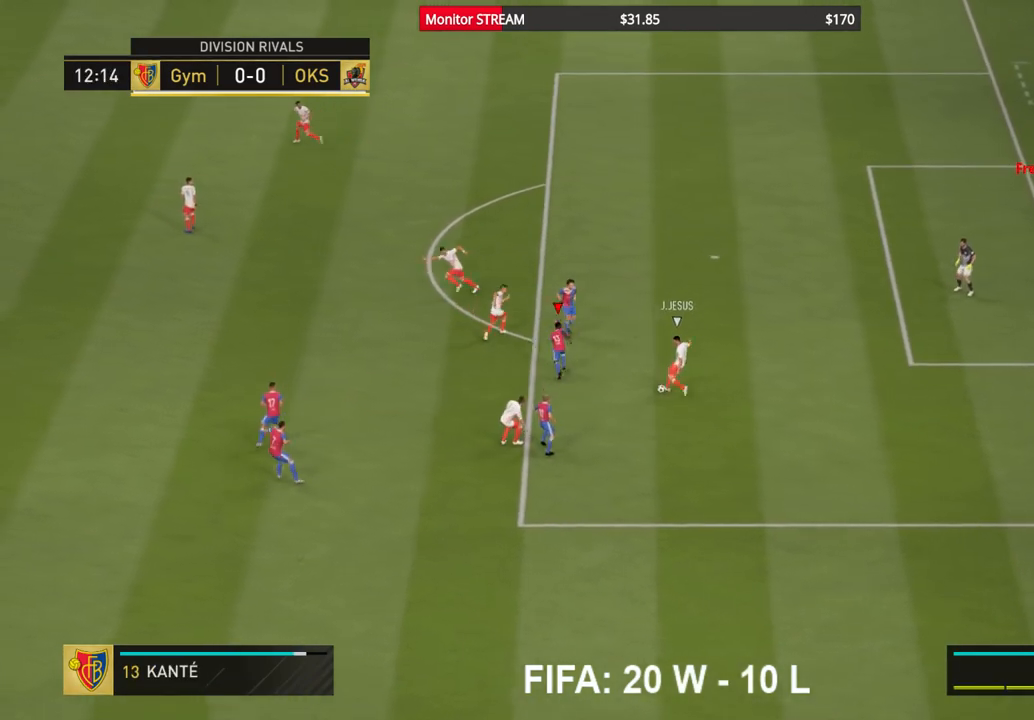
{"buttons": ["R2"], "left_stick": "center", "right_stick": "center", "events": [[217, "left_stick", "center"], [500, "A", "up"]]}
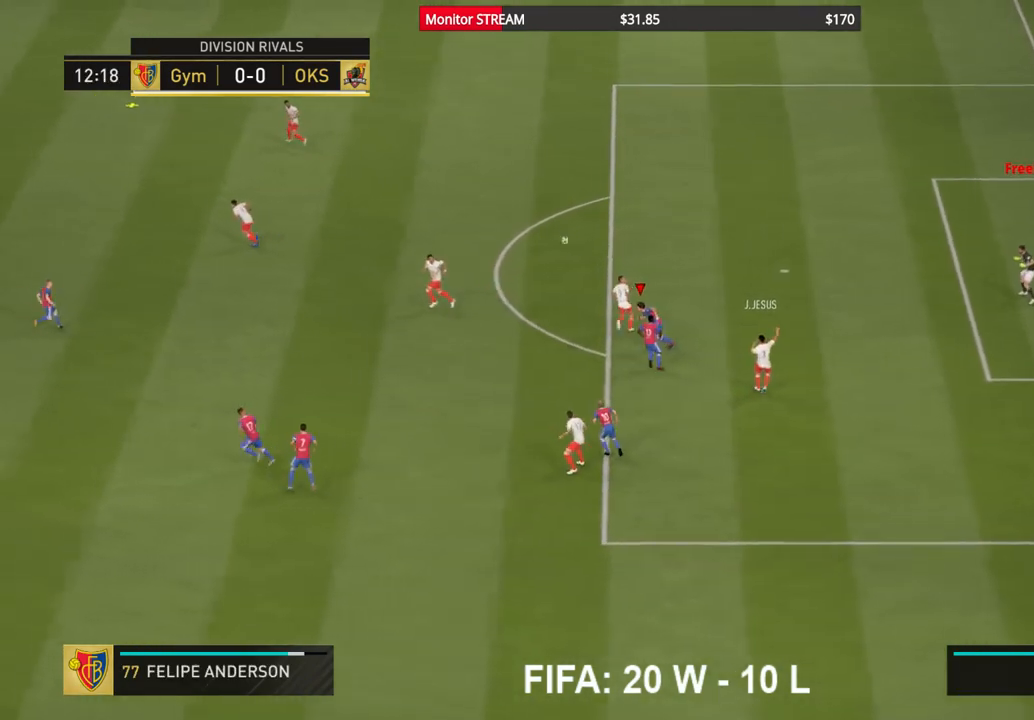
{"buttons": ["A", "R2"], "left_stick": "up", "right_stick": "center"}
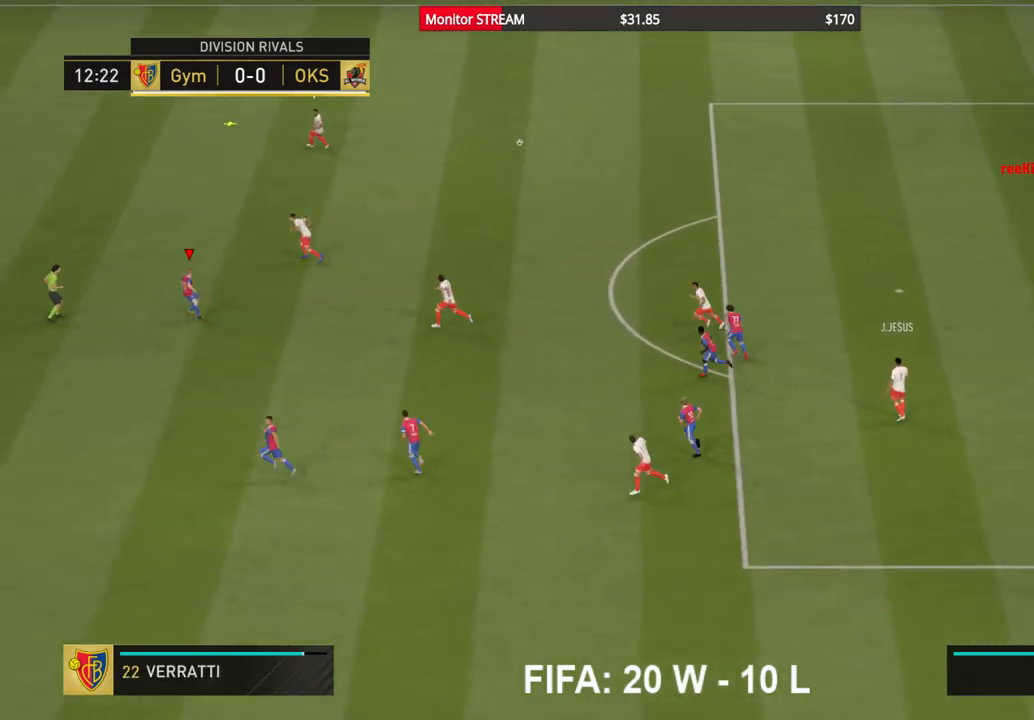
{"buttons": ["A", "R2"], "left_stick": "up-left", "right_stick": "center"}
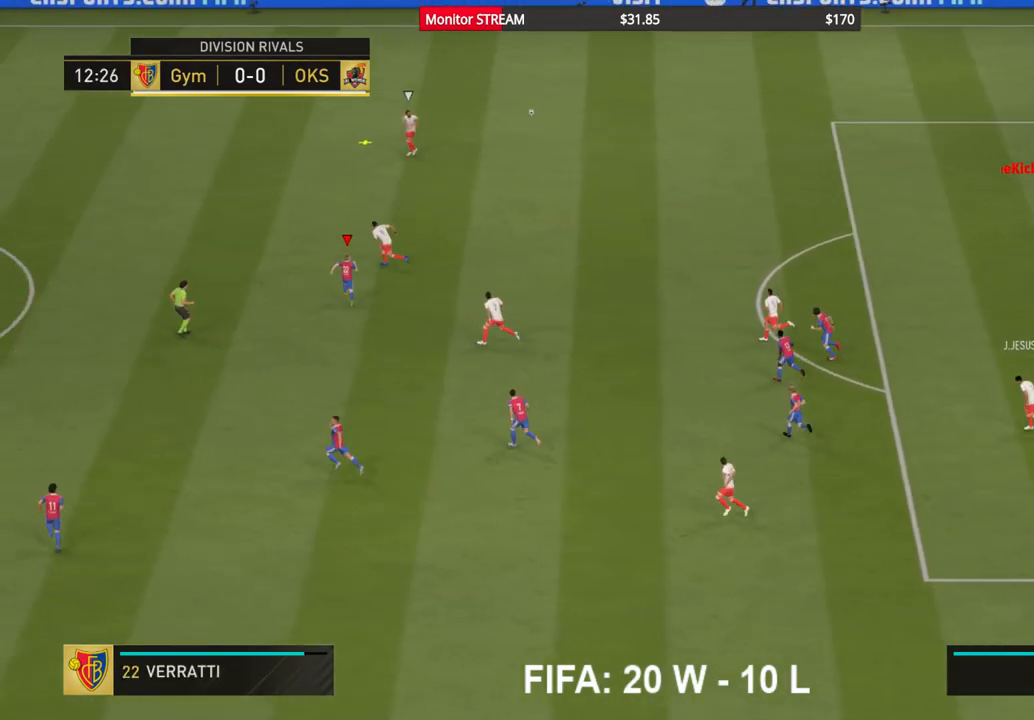
{"buttons": ["R2"], "left_stick": "up-left", "right_stick": "center", "events": [[250, "A", "up"]]}
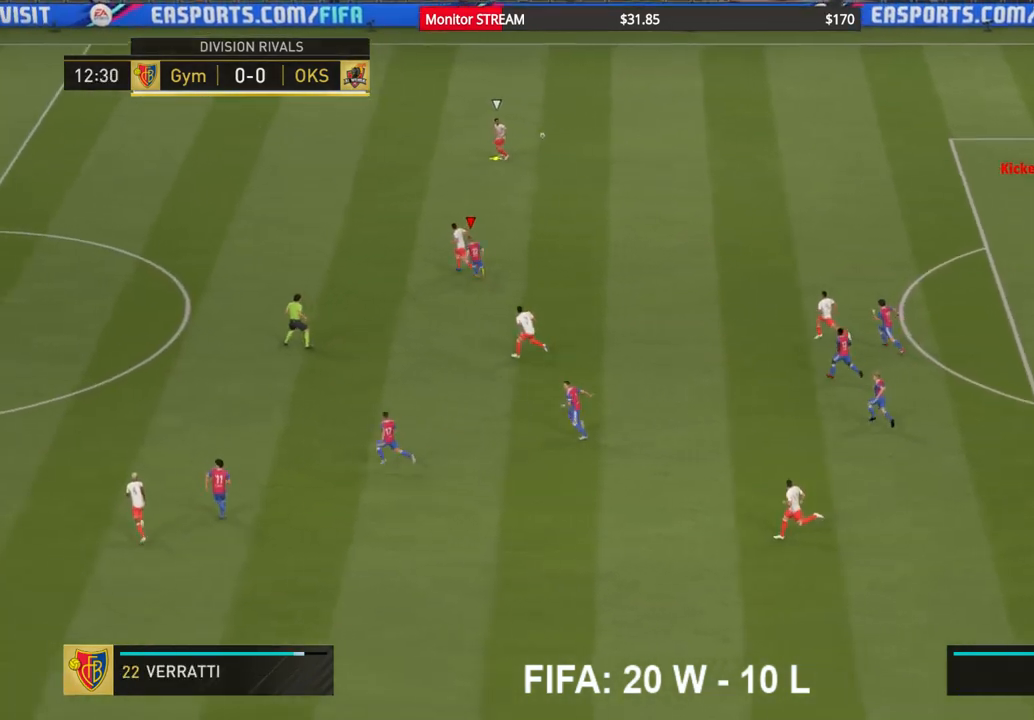
{"buttons": ["R2"], "left_stick": "up-left", "right_stick": "center", "events": []}
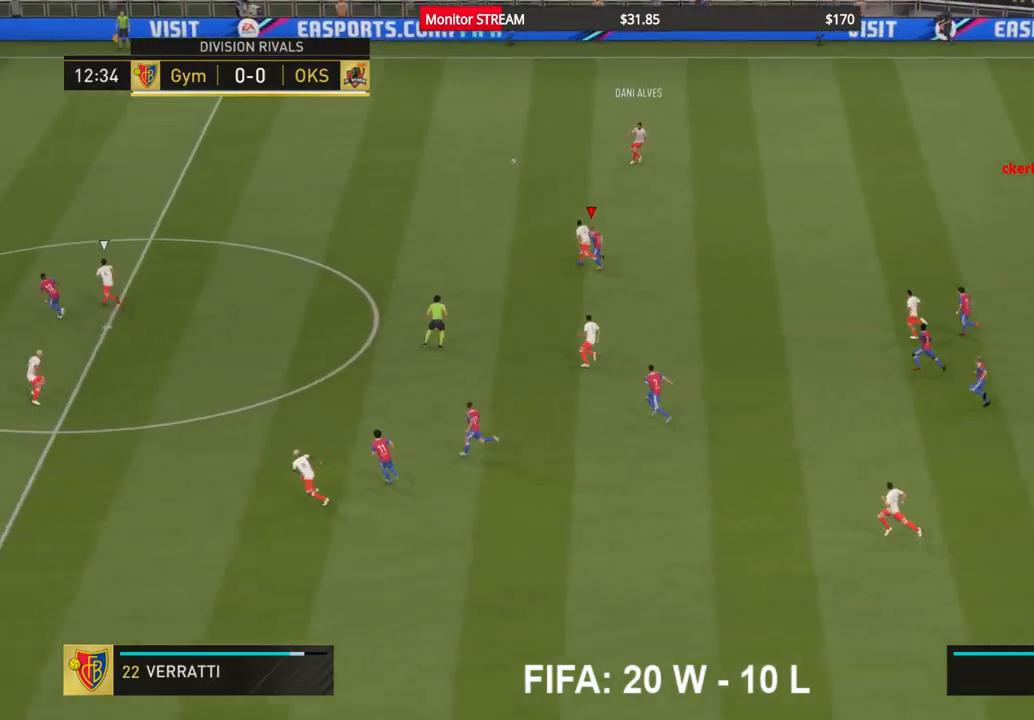
{"buttons": ["A", "R2"], "left_stick": "up", "right_stick": "center", "events": [[383, "left_stick", "up"], [400, "A", "down"]]}
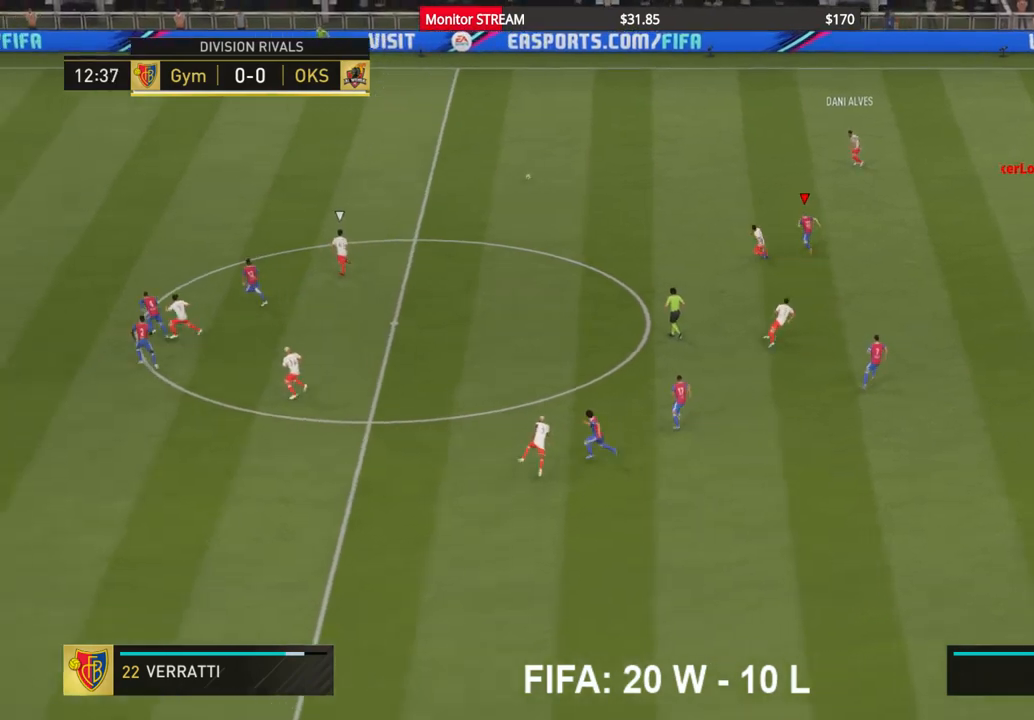
{"buttons": ["R2"], "left_stick": "up", "right_stick": "center", "events": [[50, "A", "up"]]}
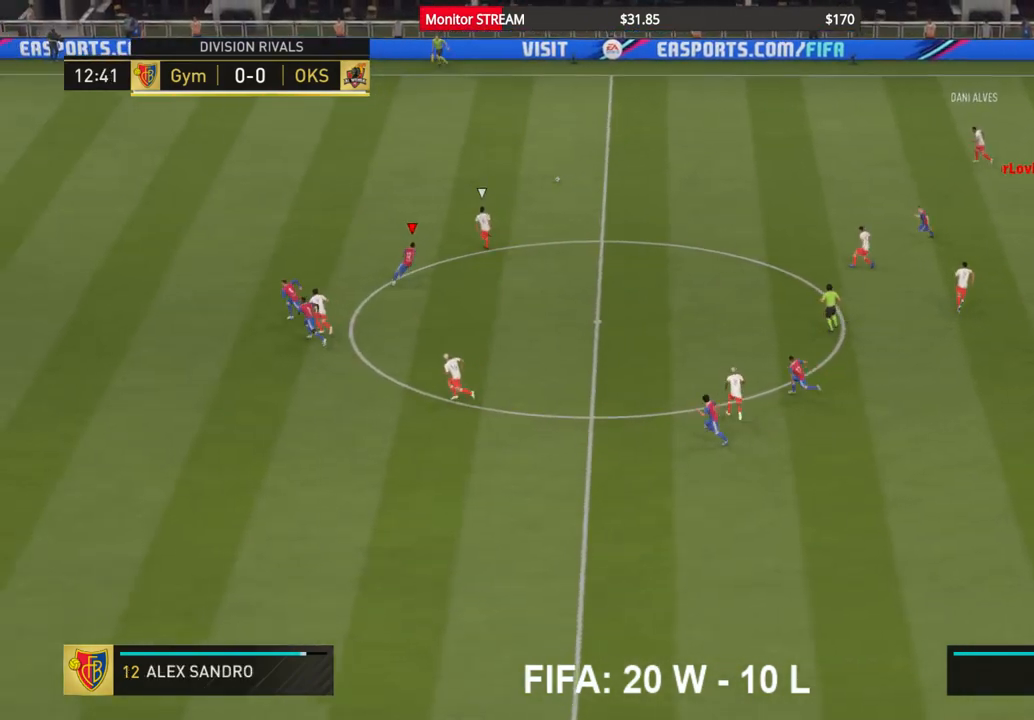
{"buttons": ["R2"], "left_stick": "up", "right_stick": "center", "events": []}
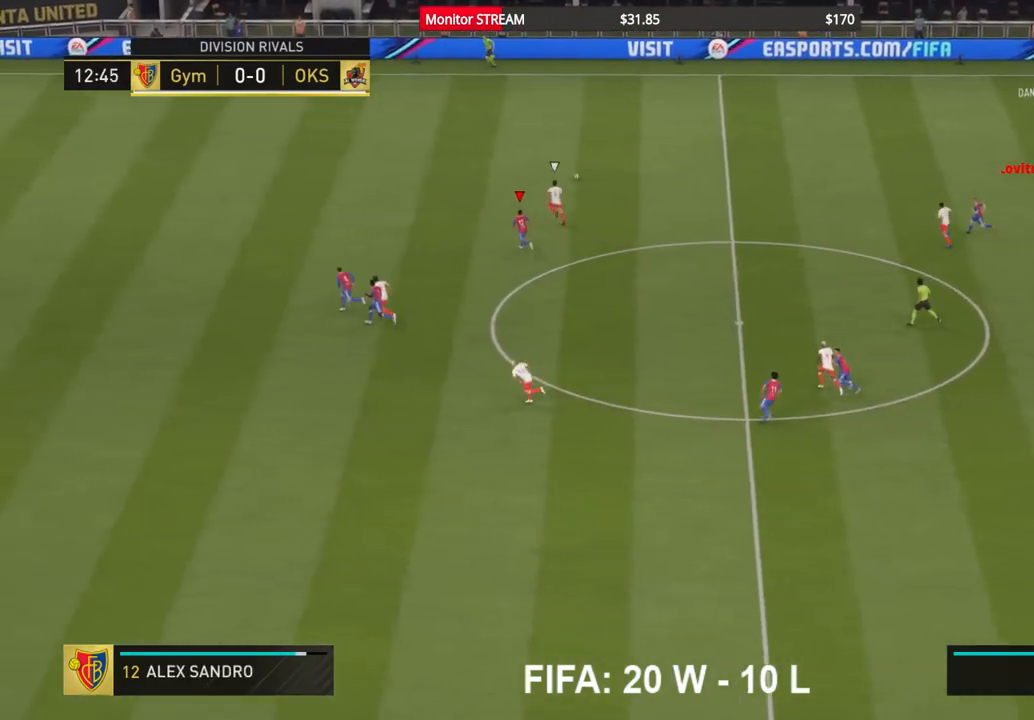
{"buttons": ["R2"], "left_stick": "up", "right_stick": "center", "events": []}
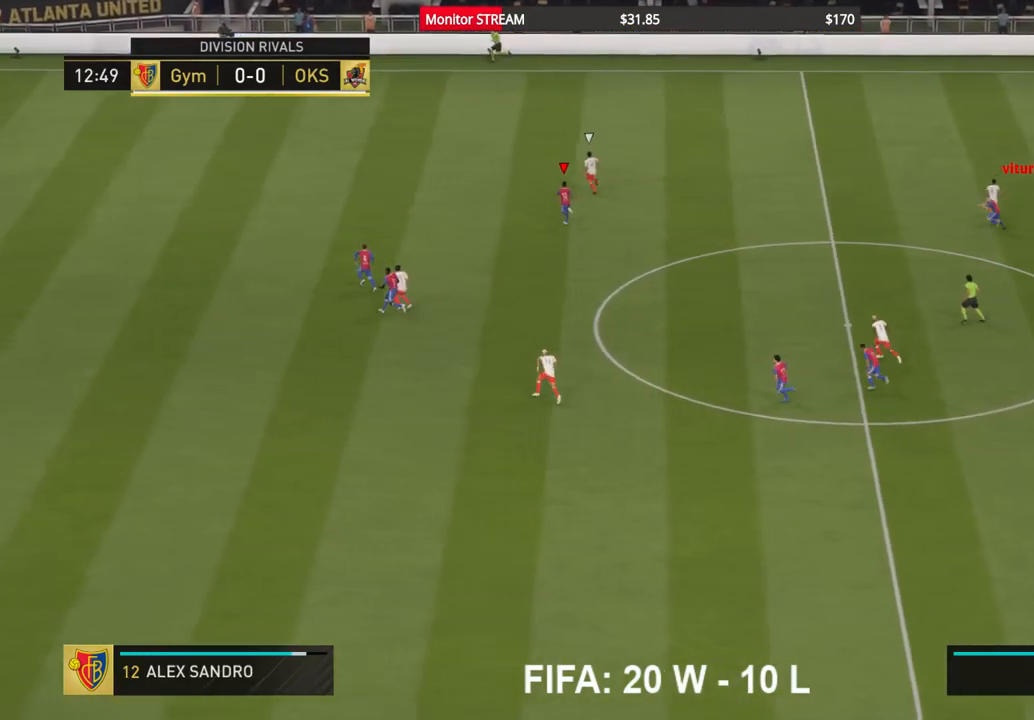
{"buttons": ["R2"], "left_stick": "up", "right_stick": "center", "events": []}
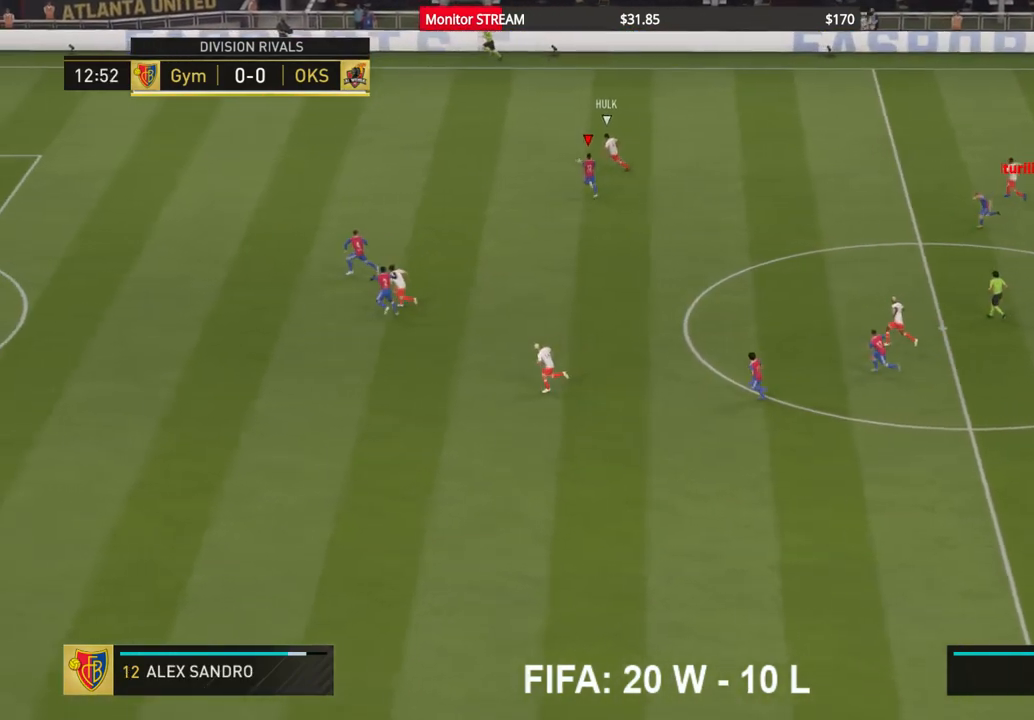
{"buttons": ["R2"], "left_stick": "up-left", "right_stick": "center", "events": [[133, "left_stick", "up-left"]]}
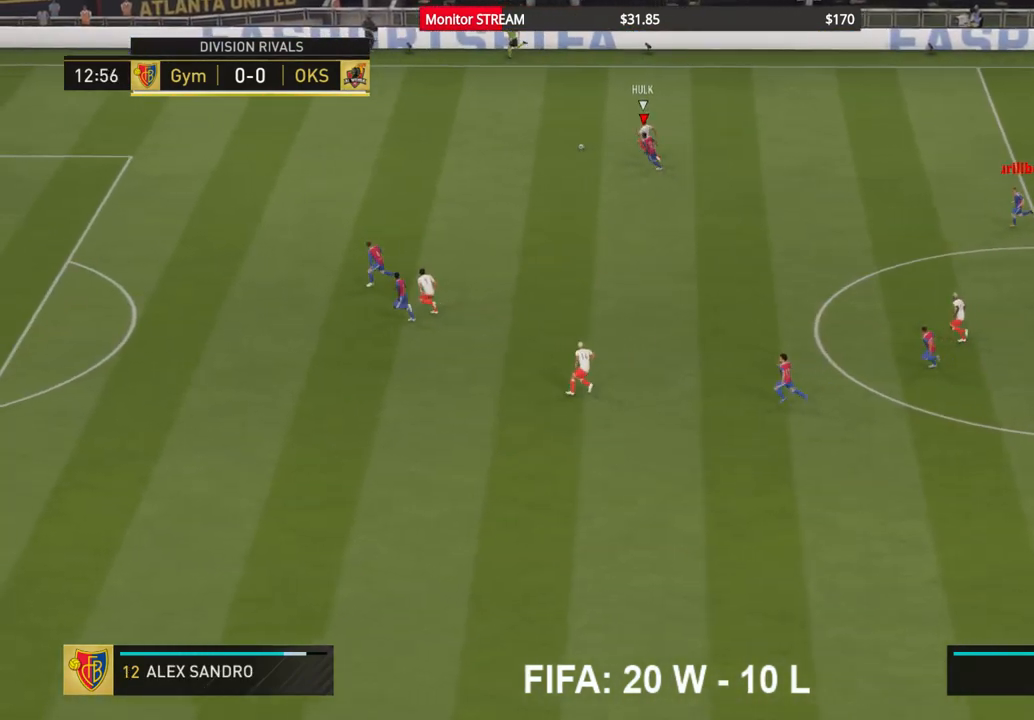
{"buttons": ["R2"], "left_stick": "up-left", "right_stick": "center", "events": []}
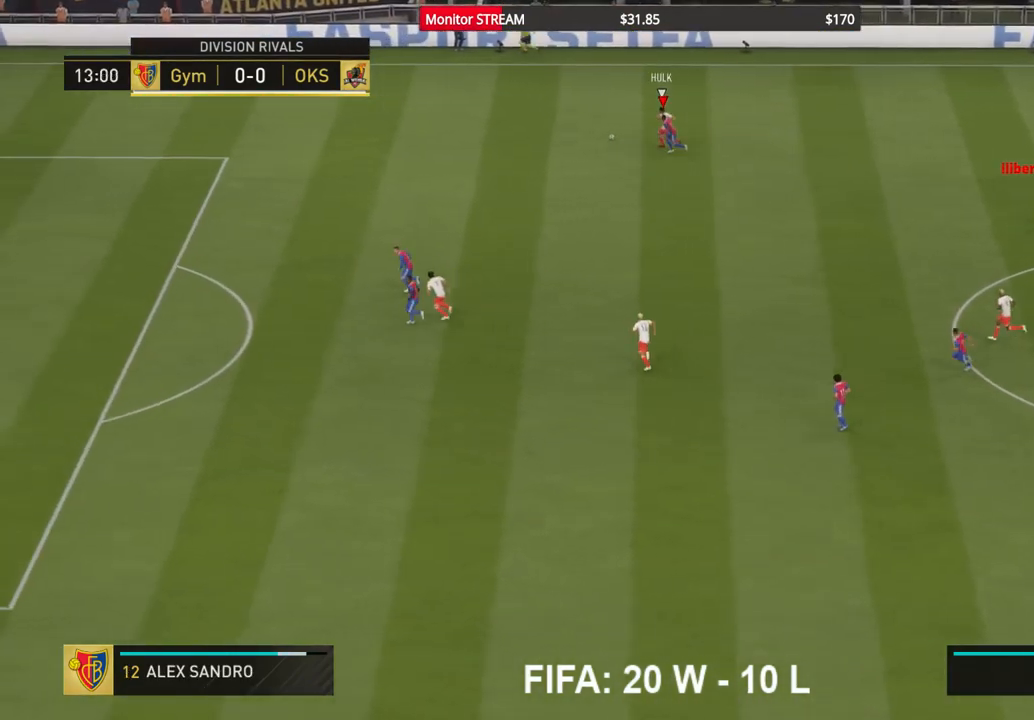
{"buttons": ["R2"], "left_stick": "up-left", "right_stick": "center", "events": []}
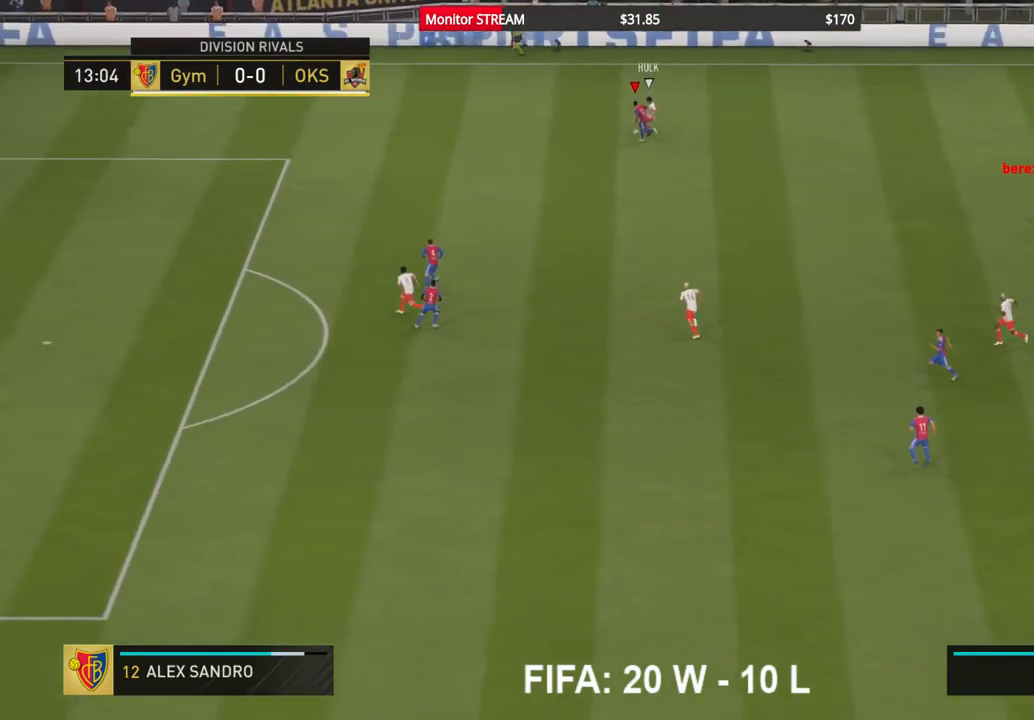
{"buttons": [], "left_stick": "down-right", "right_stick": "center", "events": [[100, "left_stick", "up"], [417, "left_stick", "right"], [467, "R2", "up"], [467, "left_stick", "down-right"]]}
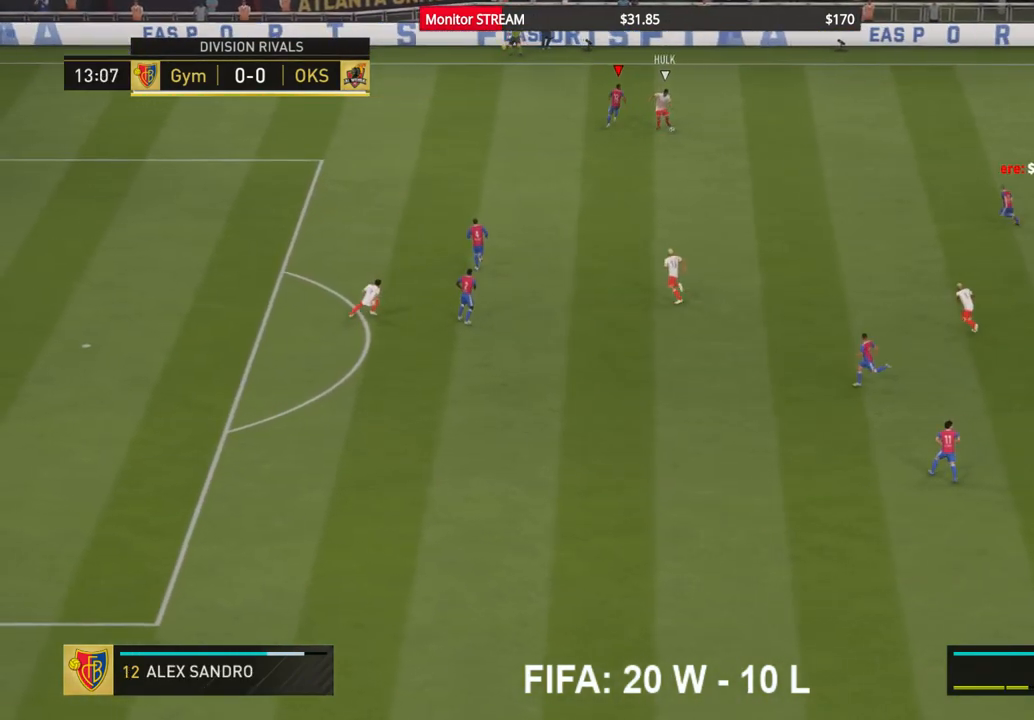
{"buttons": [], "left_stick": "down-left", "right_stick": "center", "events": [[117, "left_stick", "down"], [433, "left_stick", "down-left"]]}
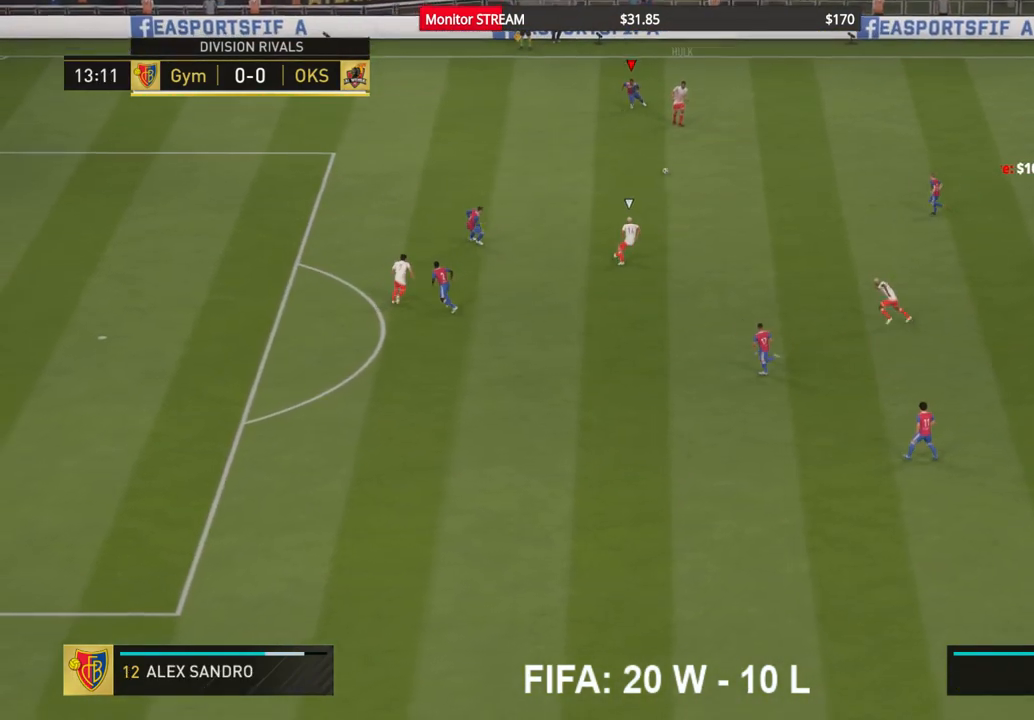
{"buttons": [], "left_stick": "right", "right_stick": "center", "events": [[33, "A", "down"], [150, "left_stick", "center"], [250, "A", "up"], [267, "left_stick", "right"]]}
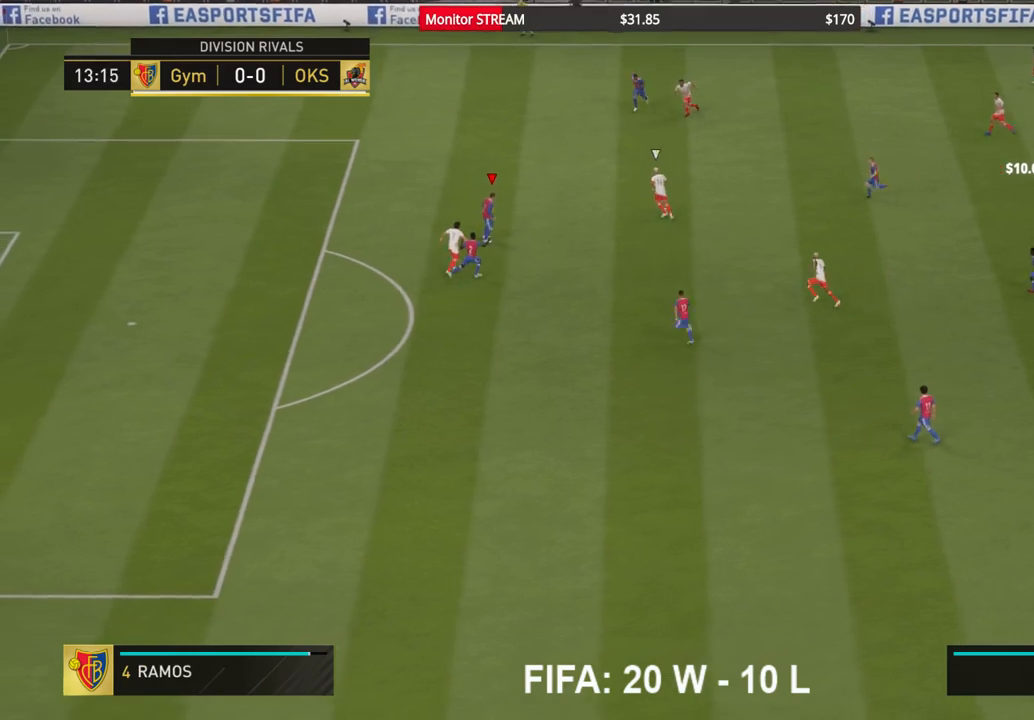
{"buttons": [], "left_stick": "up-right", "right_stick": "center", "events": [[117, "left_stick", "center"], [200, "A", "down"], [333, "left_stick", "up-right"], [383, "A", "up"]]}
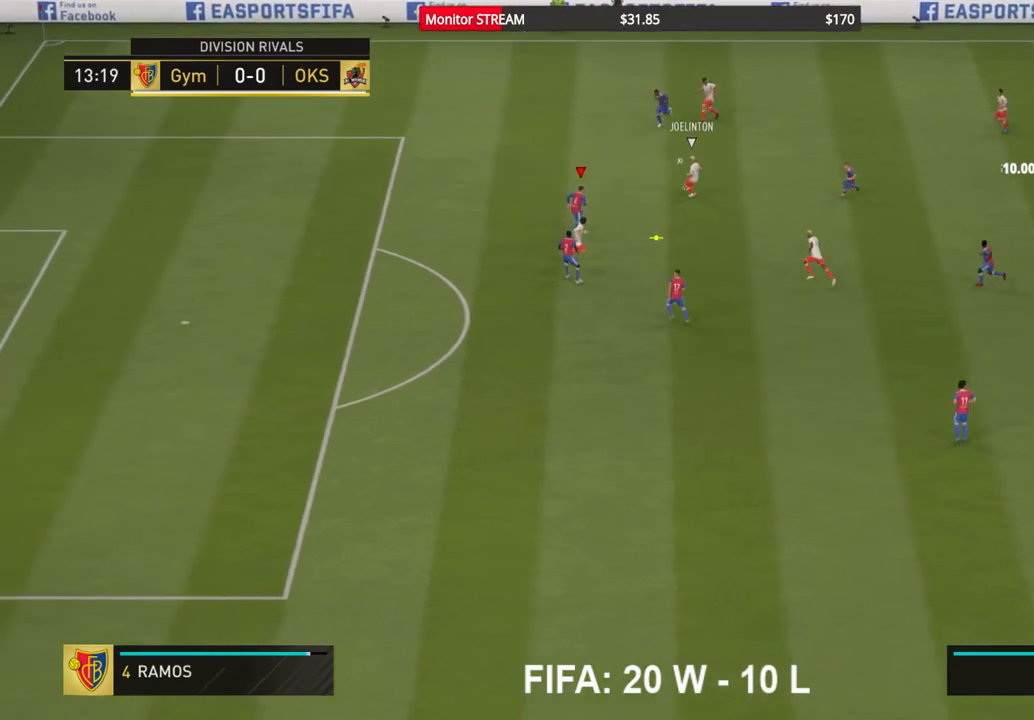
{"buttons": [], "left_stick": "down-right", "right_stick": "center", "events": [[217, "left_stick", "right"], [333, "A", "down"], [367, "left_stick", "down-right"], [433, "A", "up"]]}
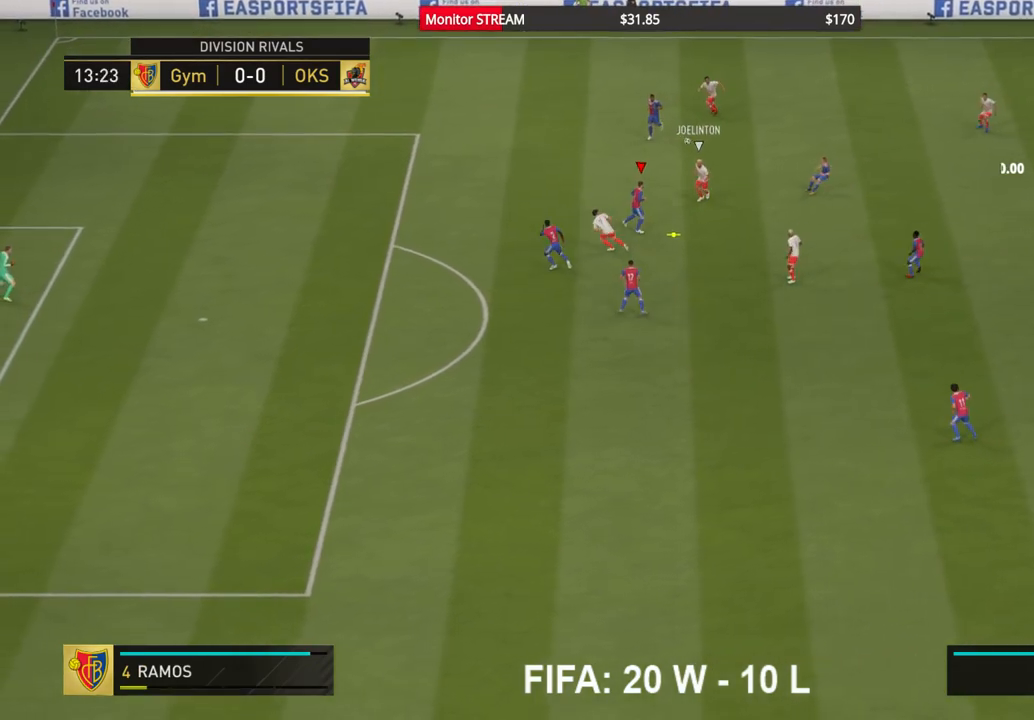
{"buttons": [], "left_stick": "center", "right_stick": "center", "events": [[17, "A", "down"], [100, "A", "up"], [150, "A", "down"], [200, "A", "up"], [483, "left_stick", "center"]]}
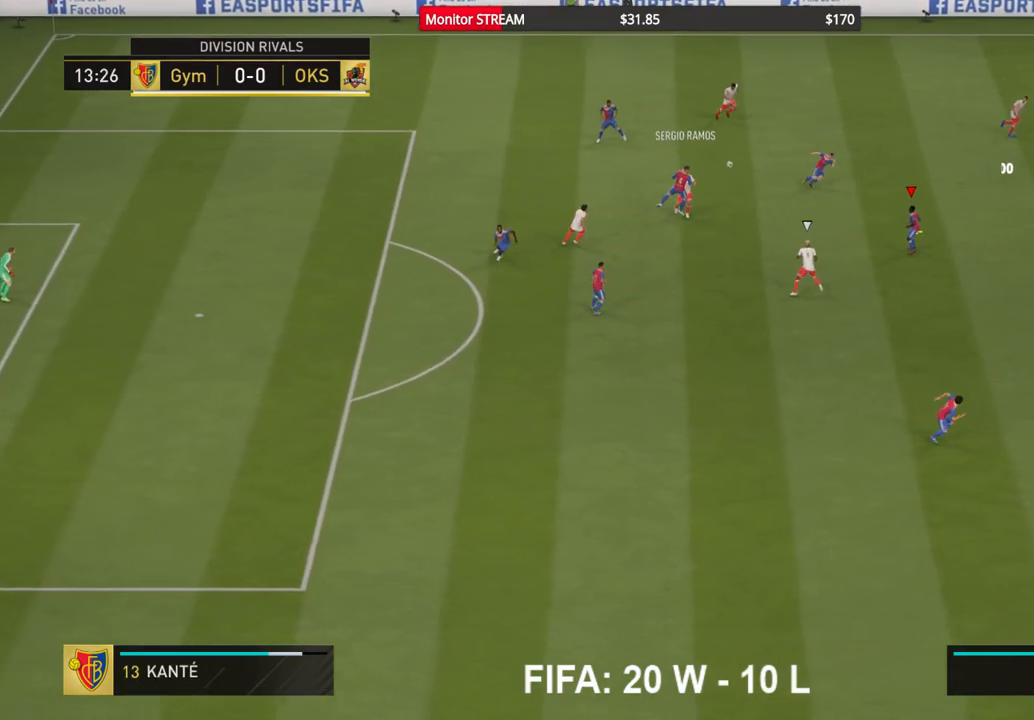
{"buttons": [], "left_stick": "up-right", "right_stick": "center", "events": [[283, "left_stick", "right"], [333, "left_stick", "up-right"]]}
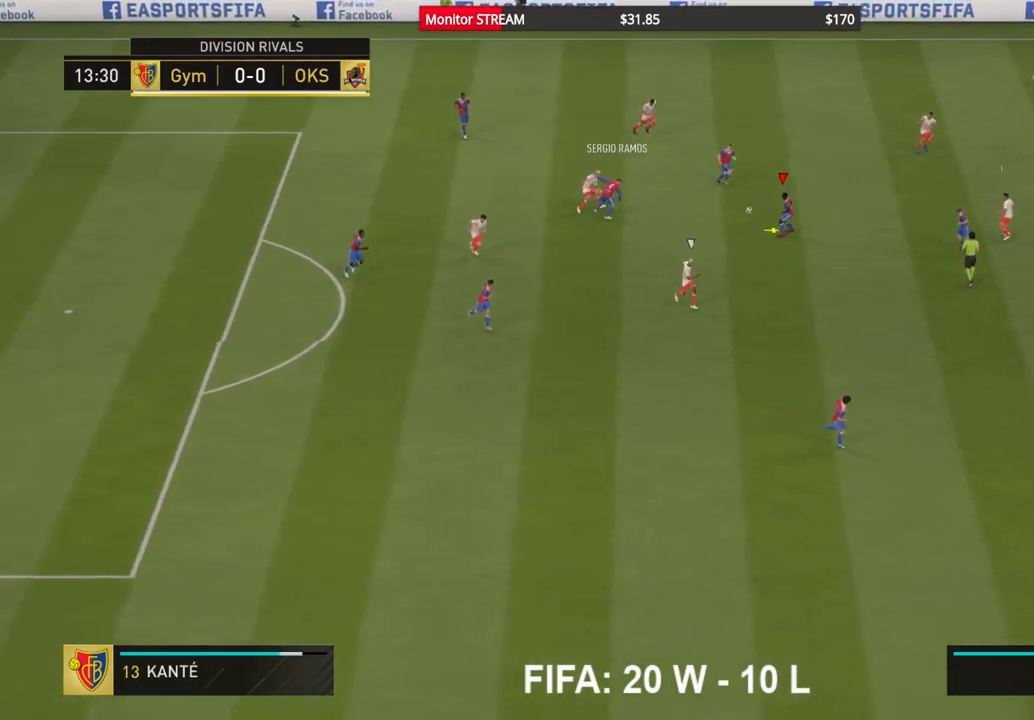
{"buttons": ["R2"], "left_stick": "down-right", "right_stick": "center", "events": [[150, "left_stick", "down-right"], [500, "R2", "down"]]}
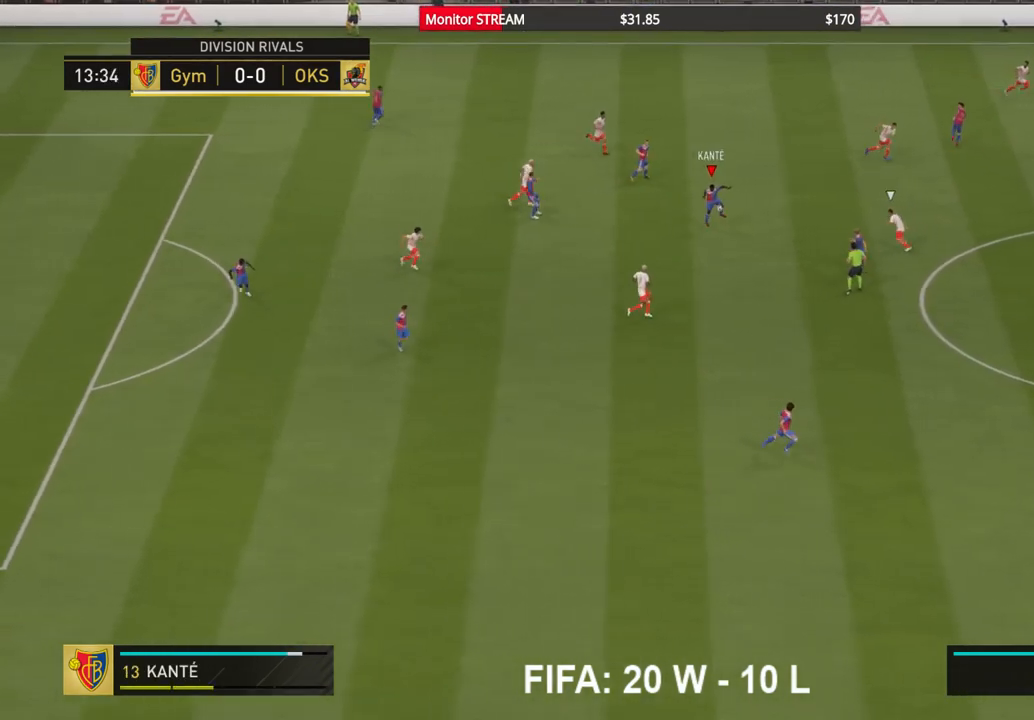
{"buttons": ["R2"], "left_stick": "down-right", "right_stick": "center", "events": []}
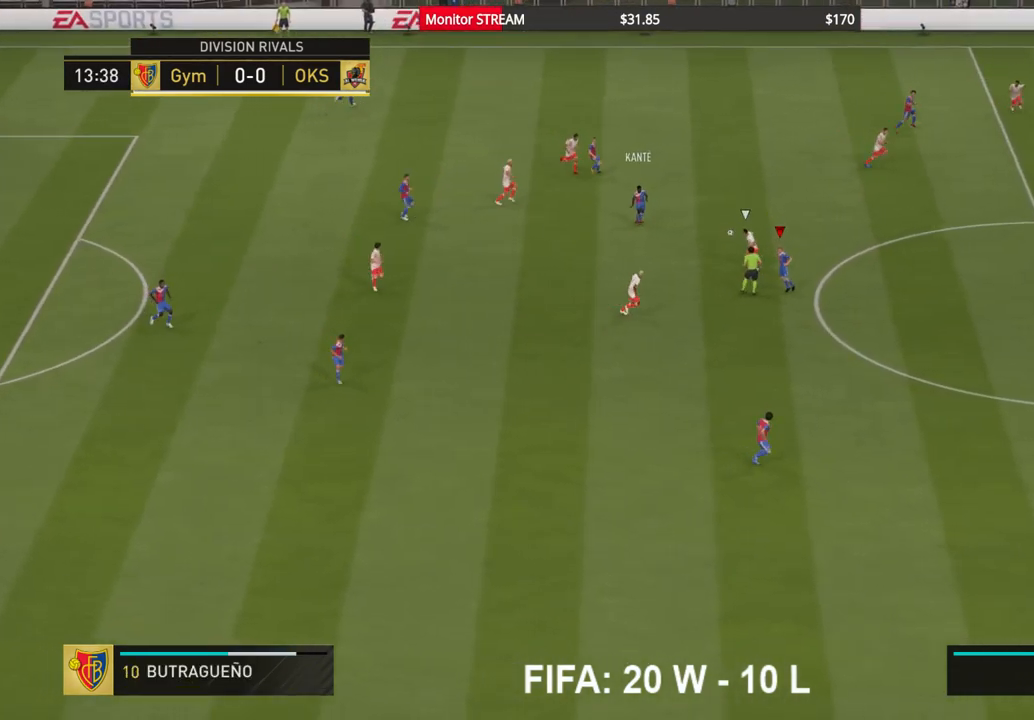
{"buttons": ["R2"], "left_stick": "right", "right_stick": "center", "events": [[33, "left_stick", "center"], [233, "left_stick", "right"]]}
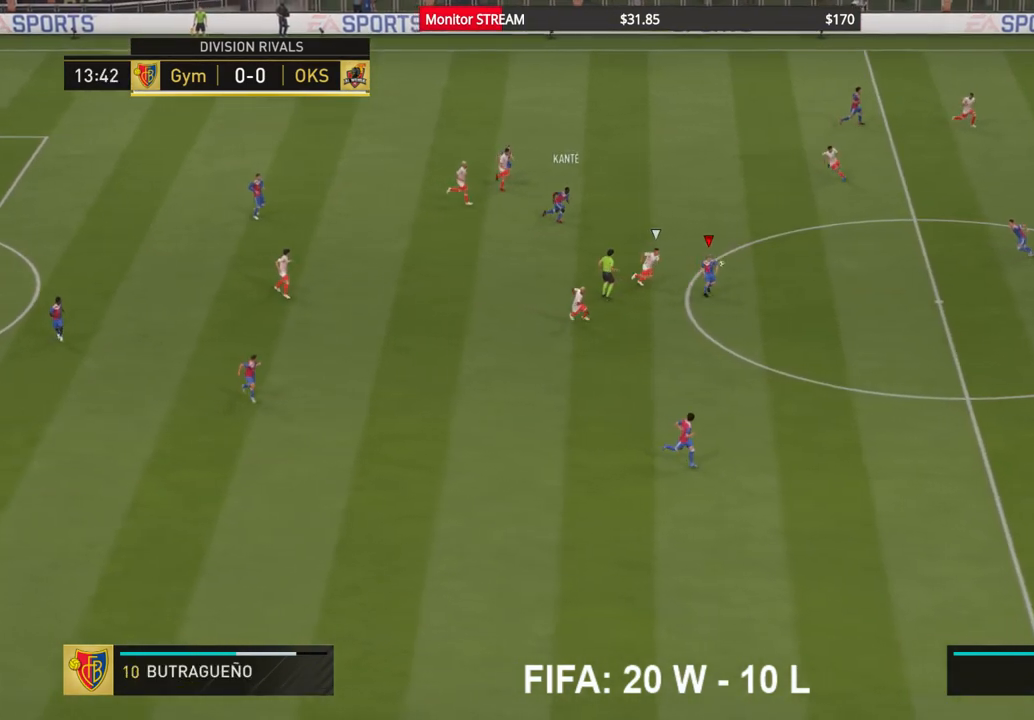
{"buttons": ["R2"], "left_stick": "down-right", "right_stick": "center", "events": [[117, "left_stick", "down-right"]]}
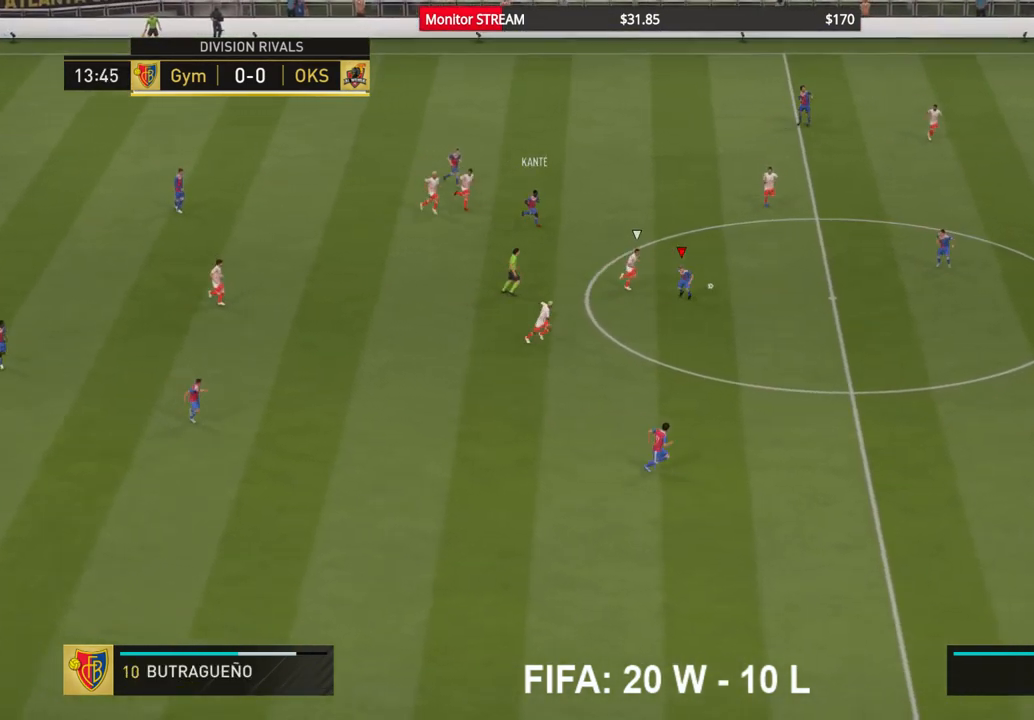
{"buttons": ["R2"], "left_stick": "down-right", "right_stick": "center", "events": [[17, "A", "down"], [183, "A", "up"]]}
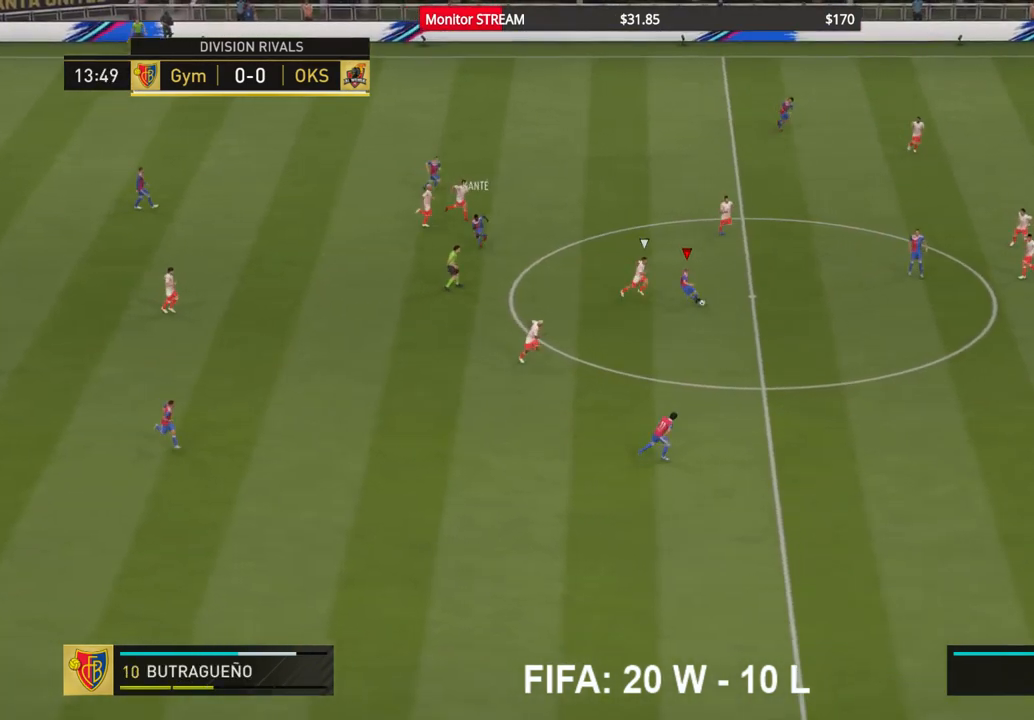
{"buttons": ["R2"], "left_stick": "down", "right_stick": "center", "events": [[100, "left_stick", "down"]]}